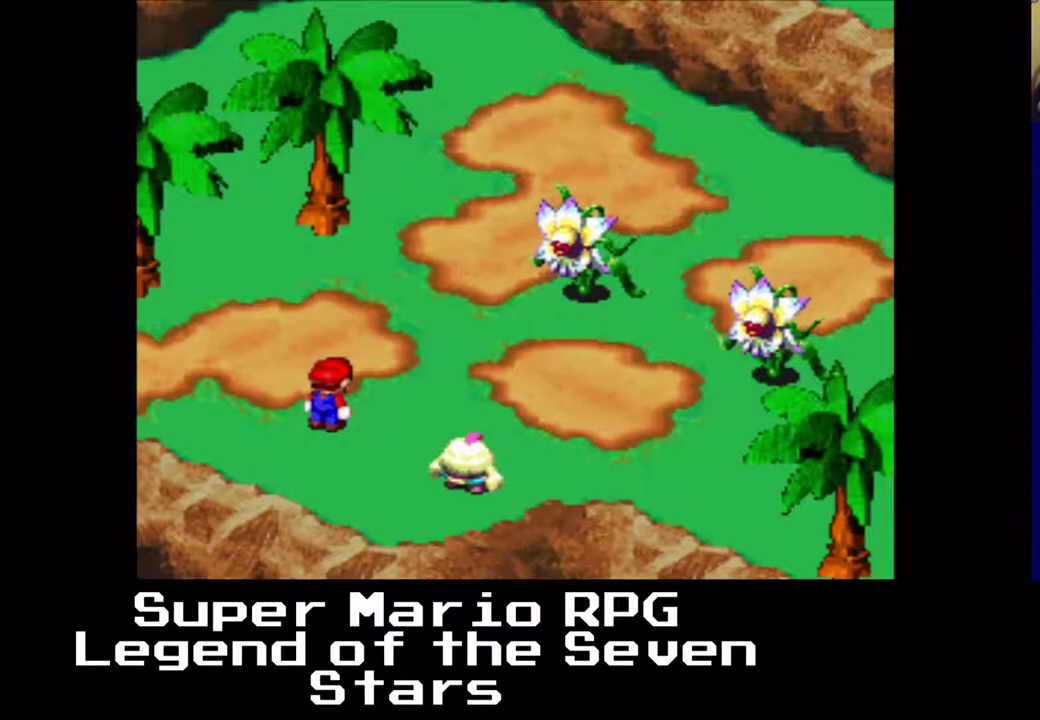
Gameplay with a controller (Xbox layout); each line is a JSON object with the inputs held at the frame after it. "events" lists button and stick changes between this image and that frame as [ms after this image, input, new state], when the widget could be followed in between. Not read: L1 L2 L3 R1 R2 R3 right_stick.
{"buttons": [], "left_stick": "center", "events": [[133, "X", "down"], [267, "X", "up"]]}
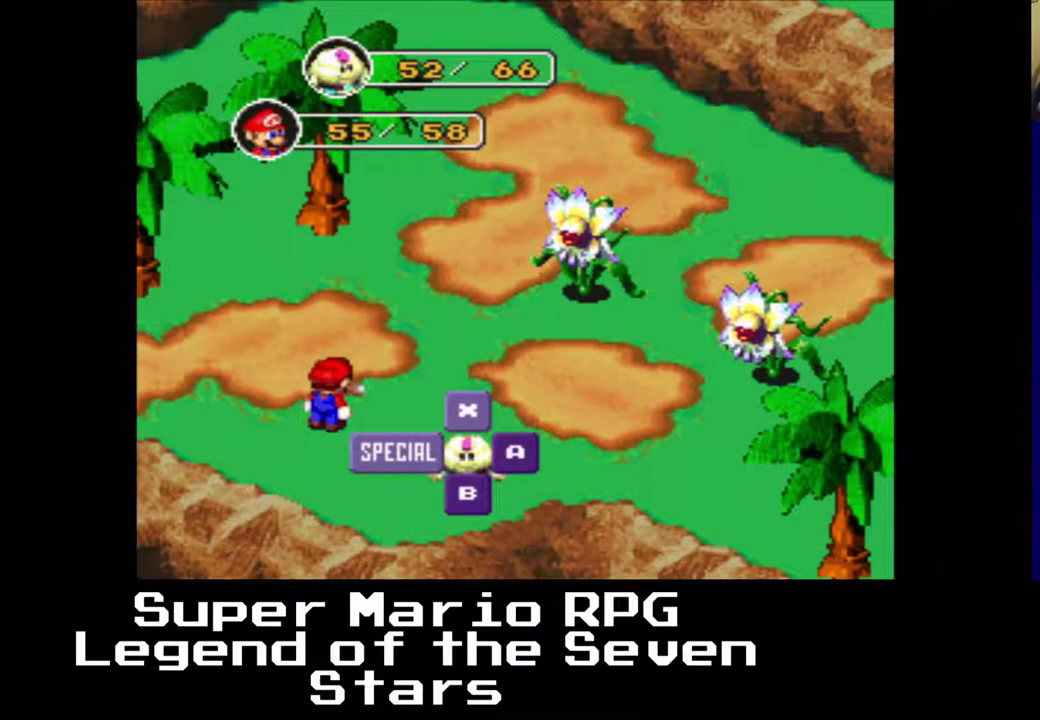
{"buttons": [], "left_stick": "center", "events": []}
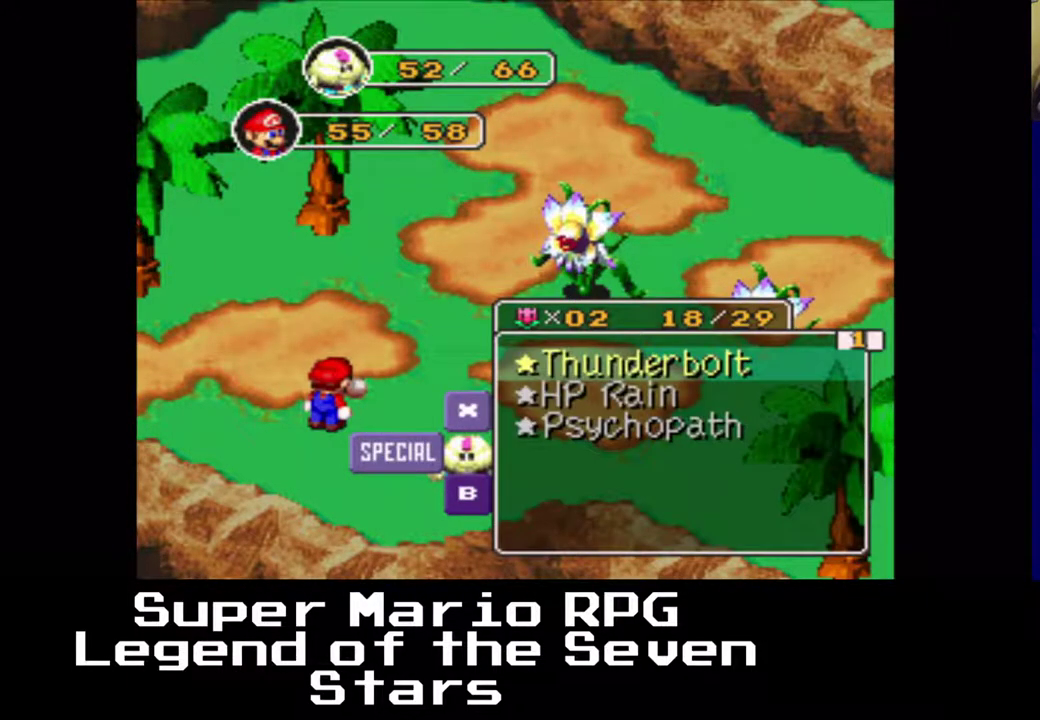
{"buttons": [], "left_stick": "center", "events": []}
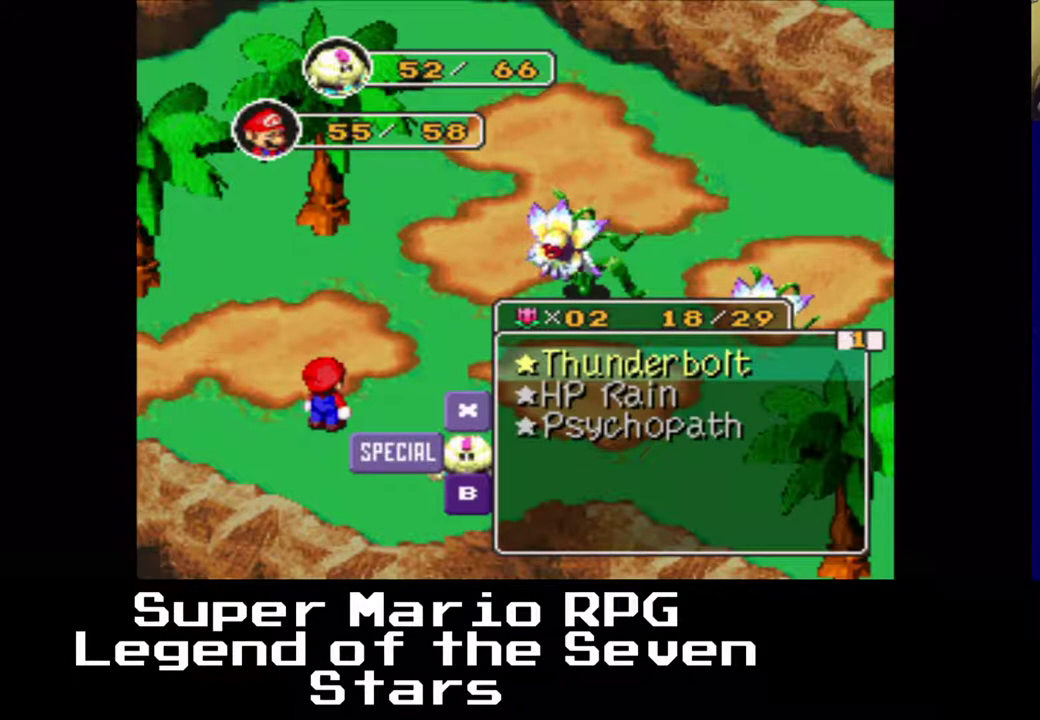
{"buttons": [], "left_stick": "center", "events": [[300, "X", "down"], [400, "X", "up"]]}
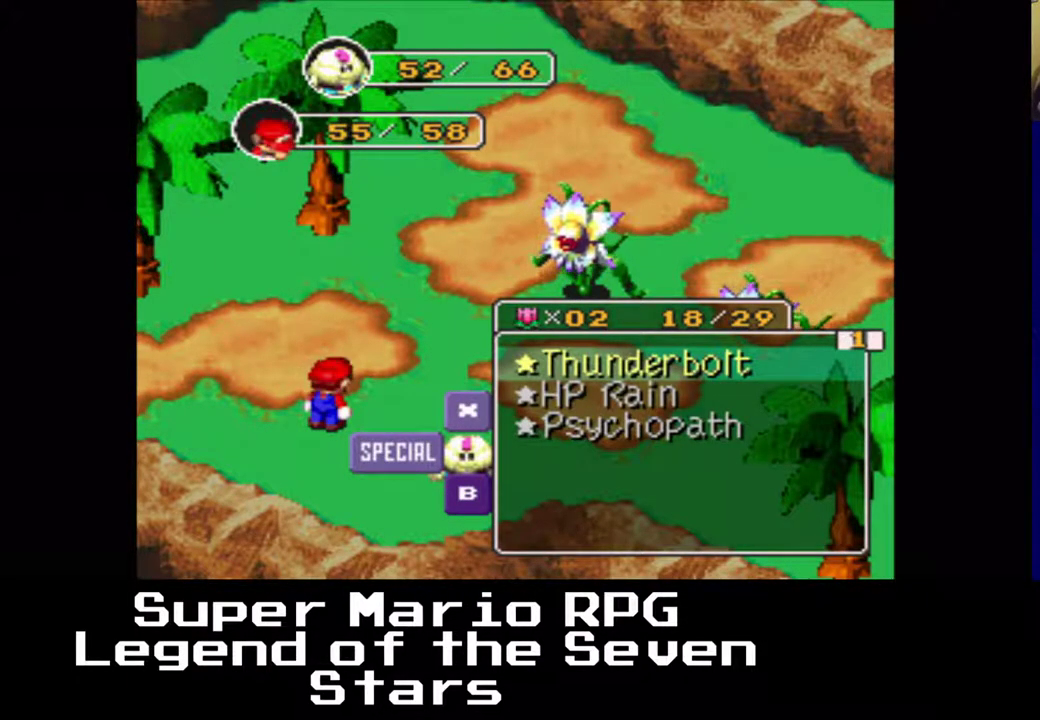
{"buttons": [], "left_stick": "center", "events": []}
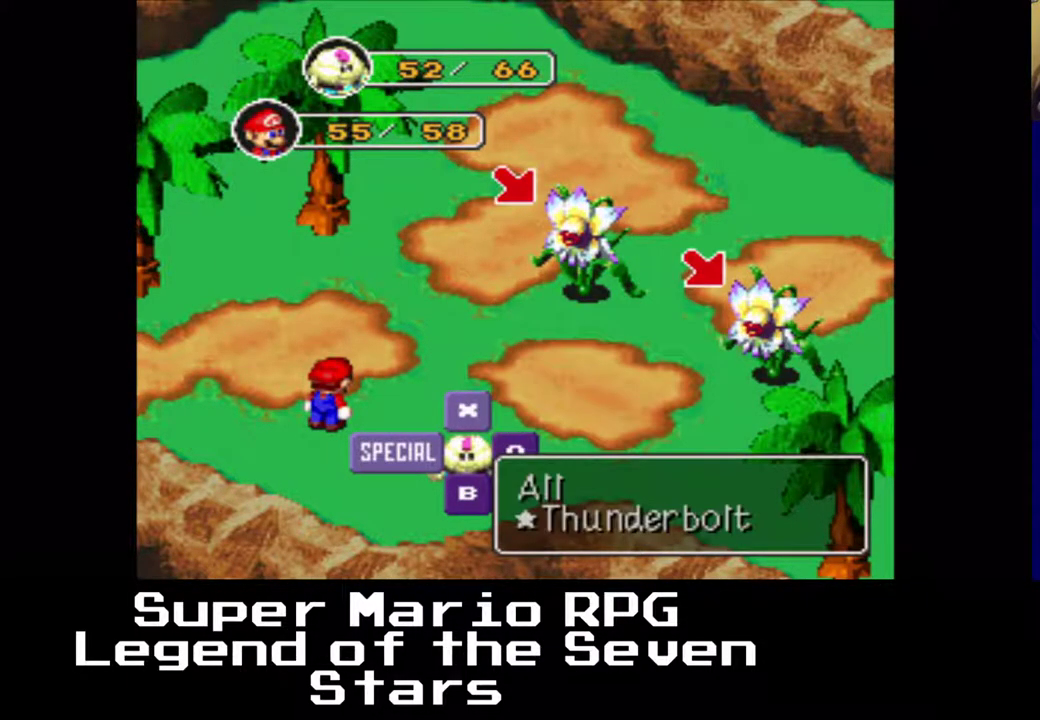
{"buttons": [], "left_stick": "center", "events": [[67, "X", "down"], [200, "X", "up"]]}
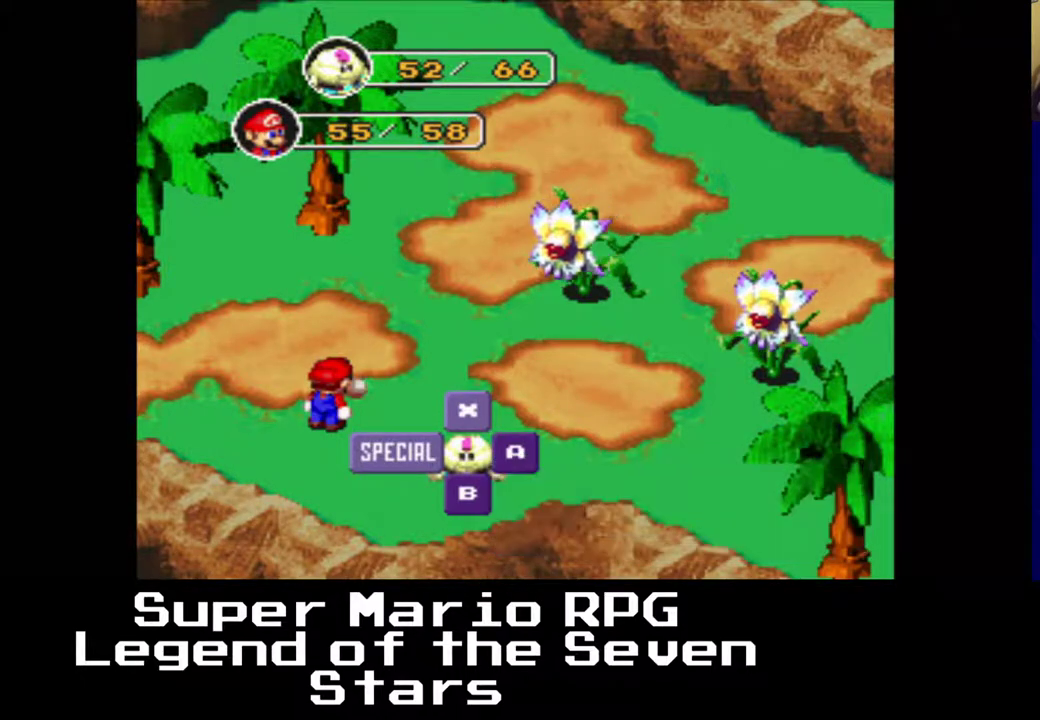
{"buttons": [], "left_stick": "center", "events": []}
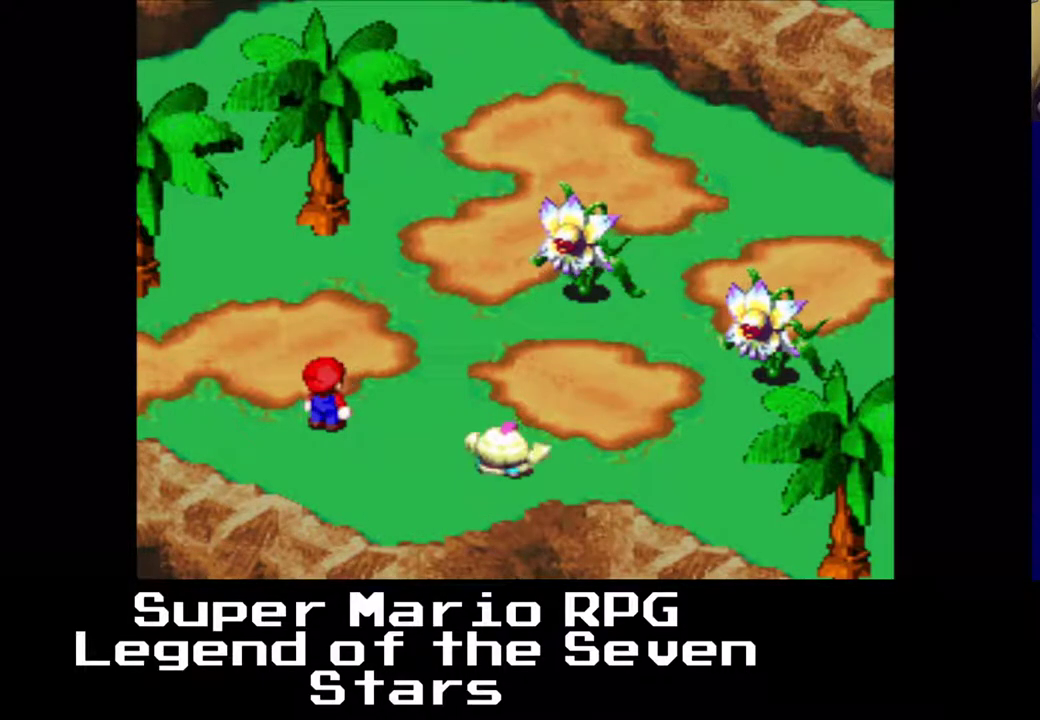
{"buttons": [], "left_stick": "center", "events": []}
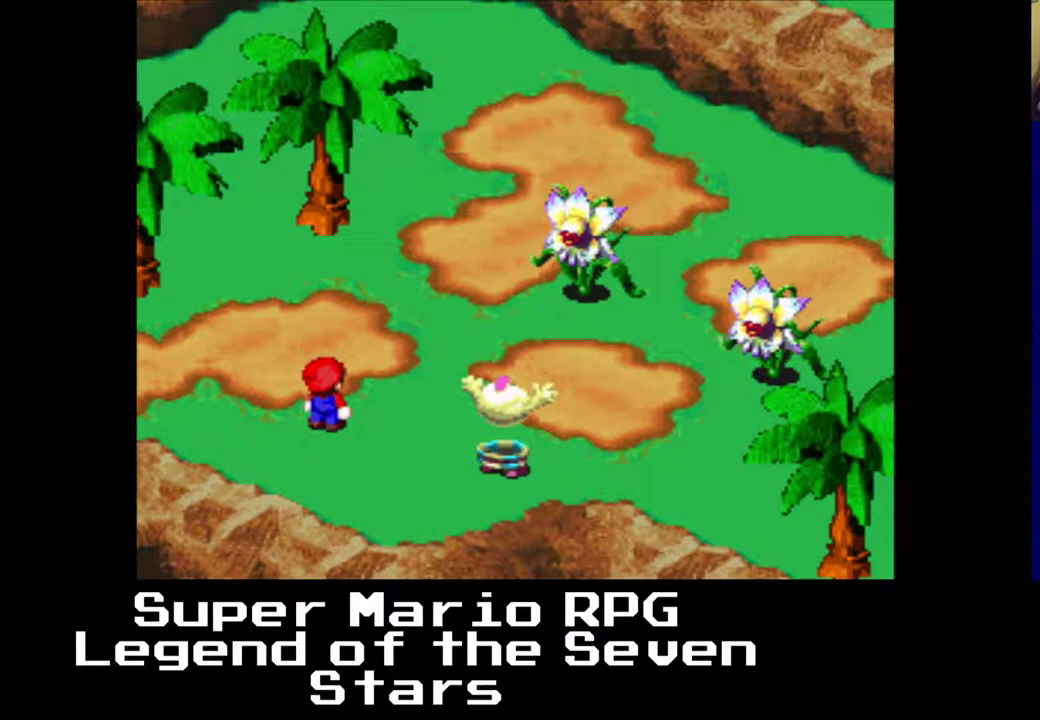
{"buttons": [], "left_stick": "center", "events": []}
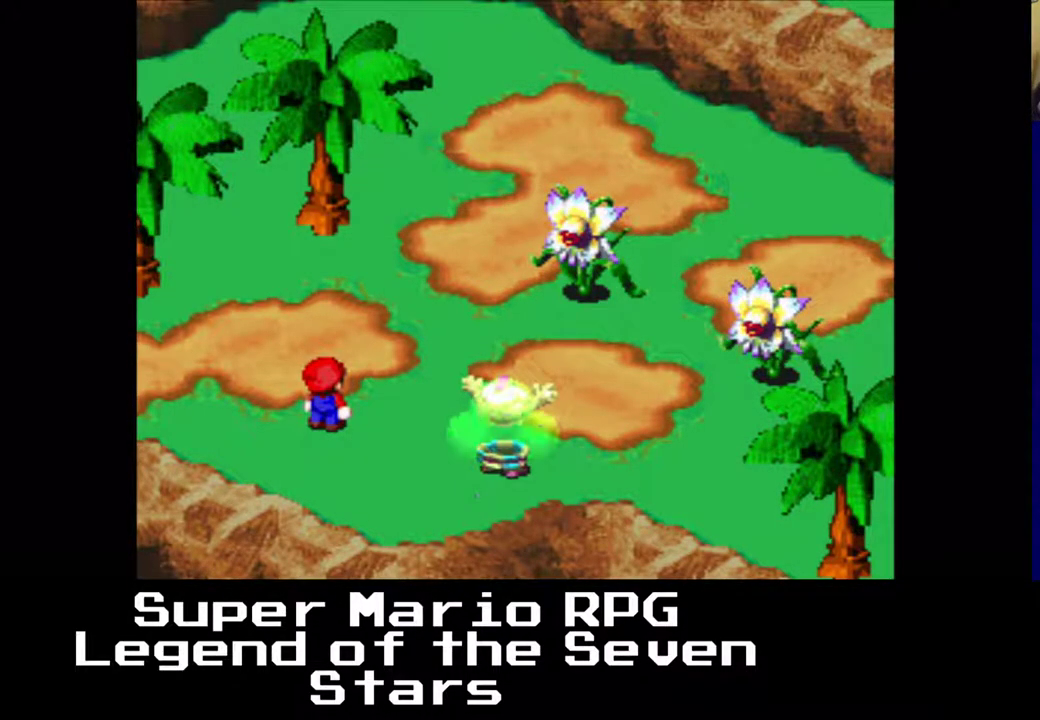
{"buttons": [], "left_stick": "center", "events": []}
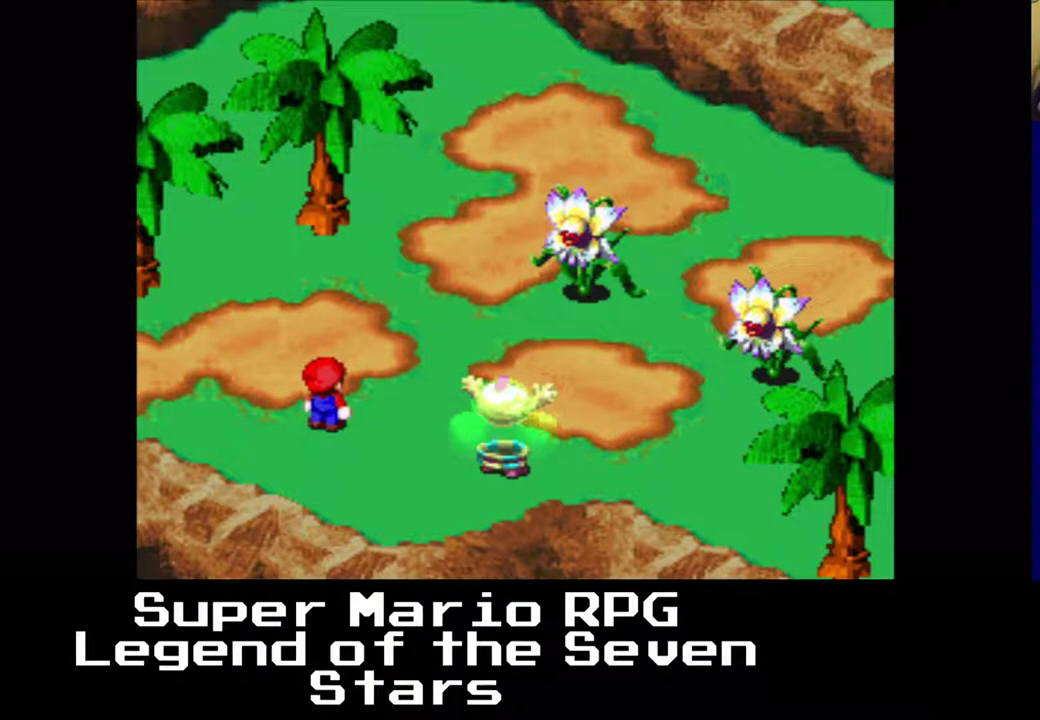
{"buttons": ["X"], "left_stick": "center", "events": [[300, "X", "down"]]}
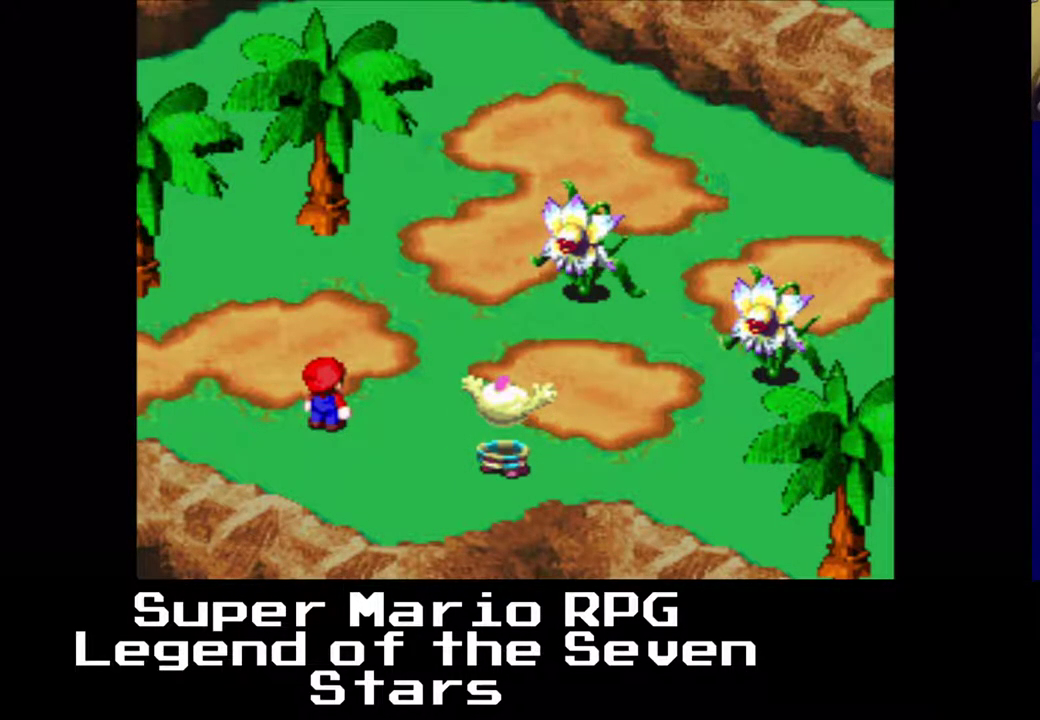
{"buttons": ["X"], "left_stick": "center", "events": [[83, "X", "up"], [433, "X", "down"]]}
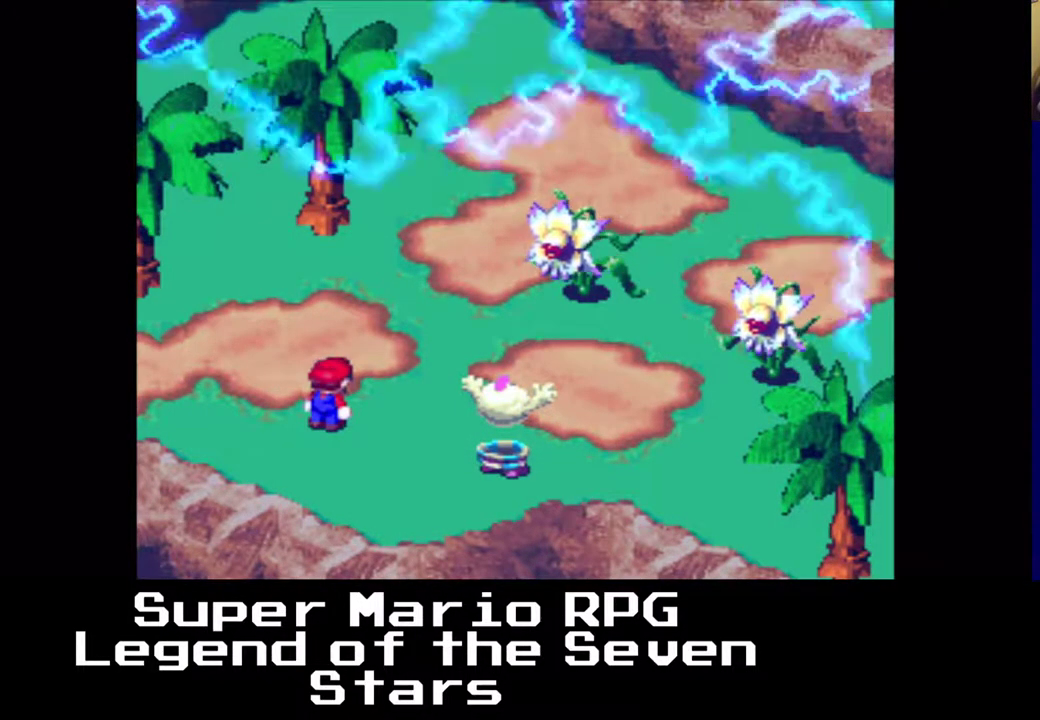
{"buttons": ["X"], "left_stick": "center", "events": []}
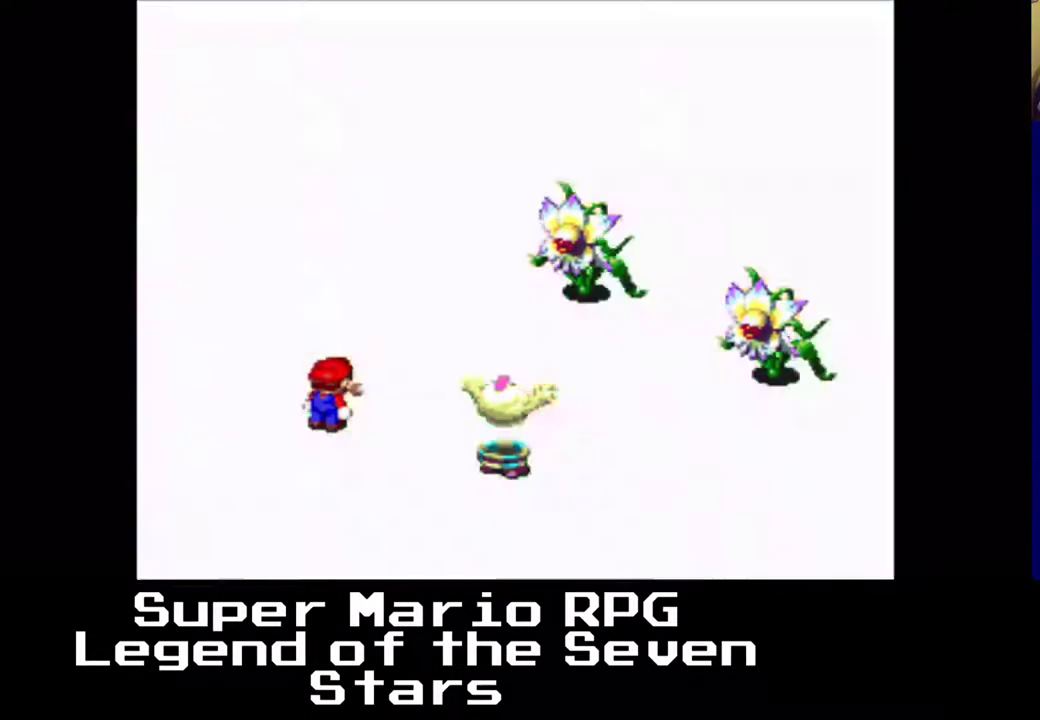
{"buttons": ["X"], "left_stick": "center", "events": []}
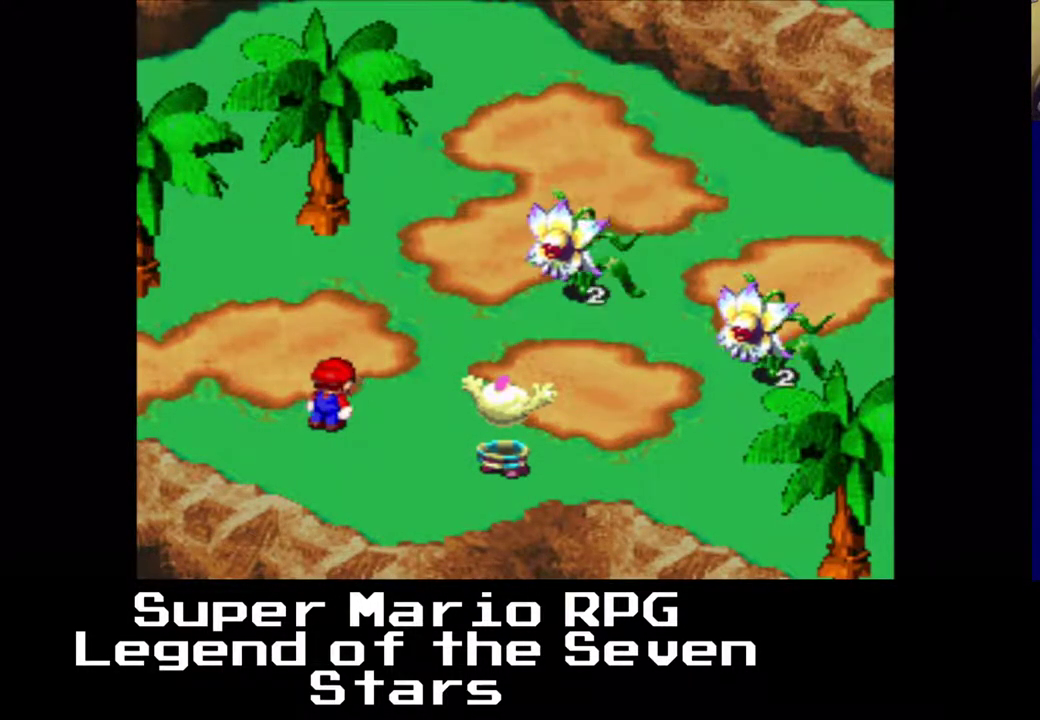
{"buttons": [], "left_stick": "center", "events": [[67, "X", "up"]]}
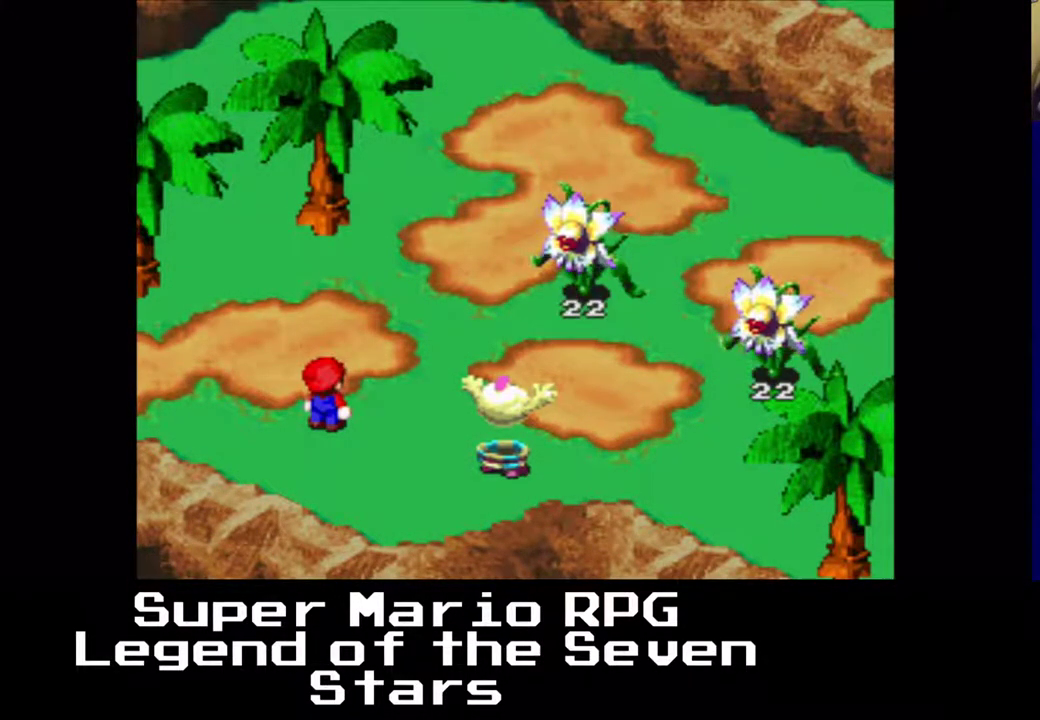
{"buttons": [], "left_stick": "center", "events": []}
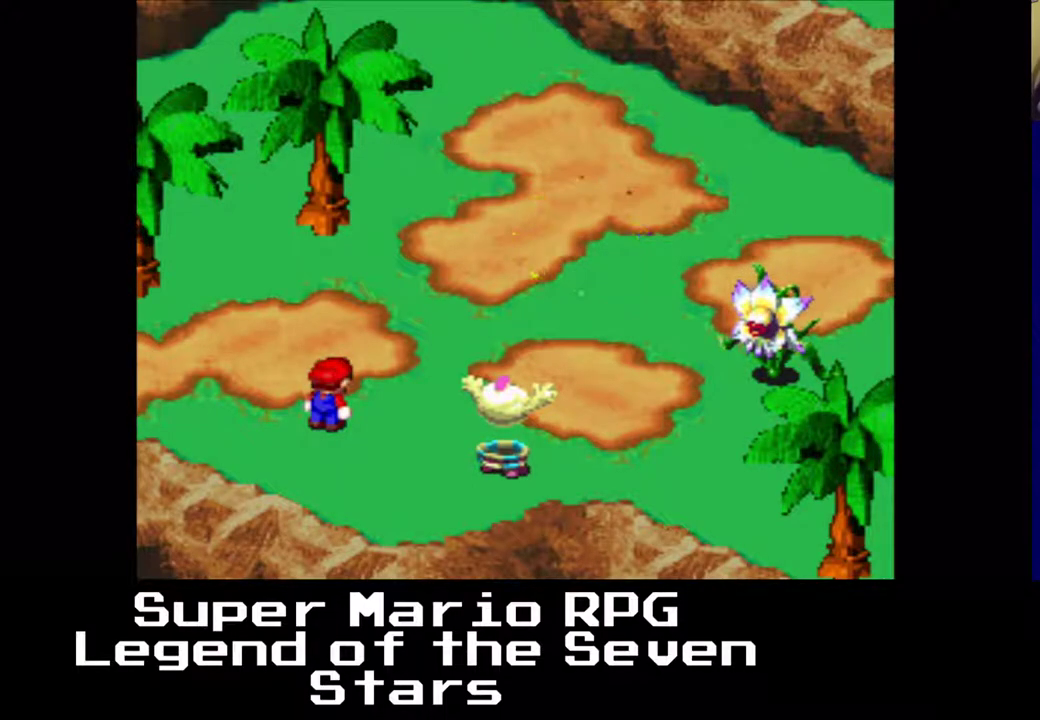
{"buttons": [], "left_stick": "center", "events": []}
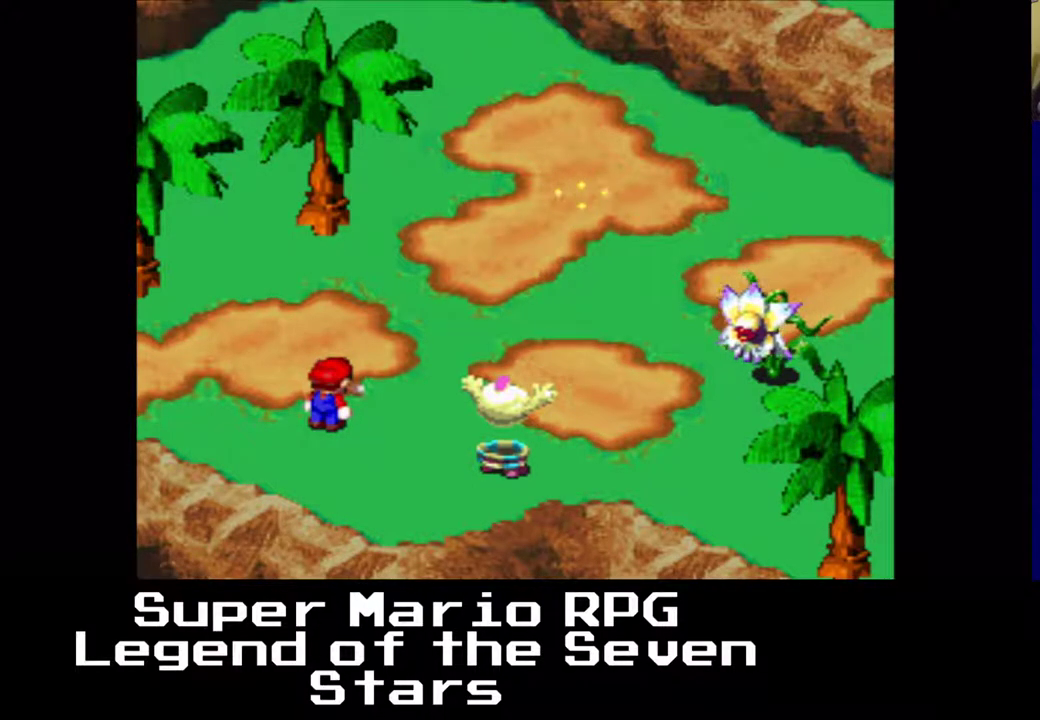
{"buttons": [], "left_stick": "center", "events": []}
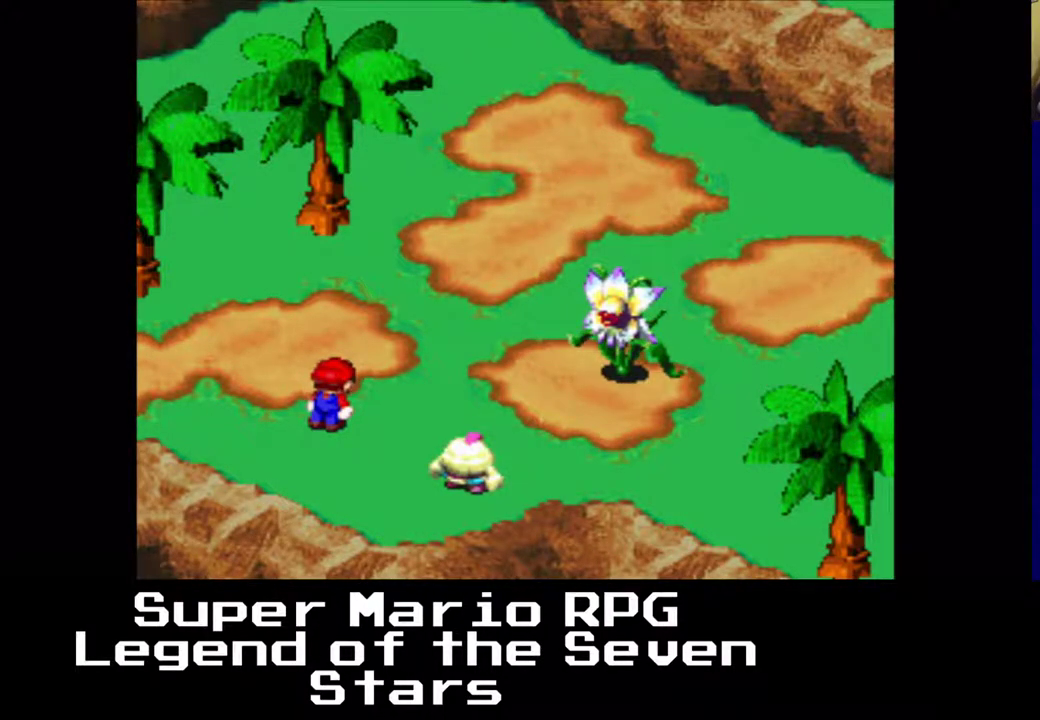
{"buttons": [], "left_stick": "center", "events": []}
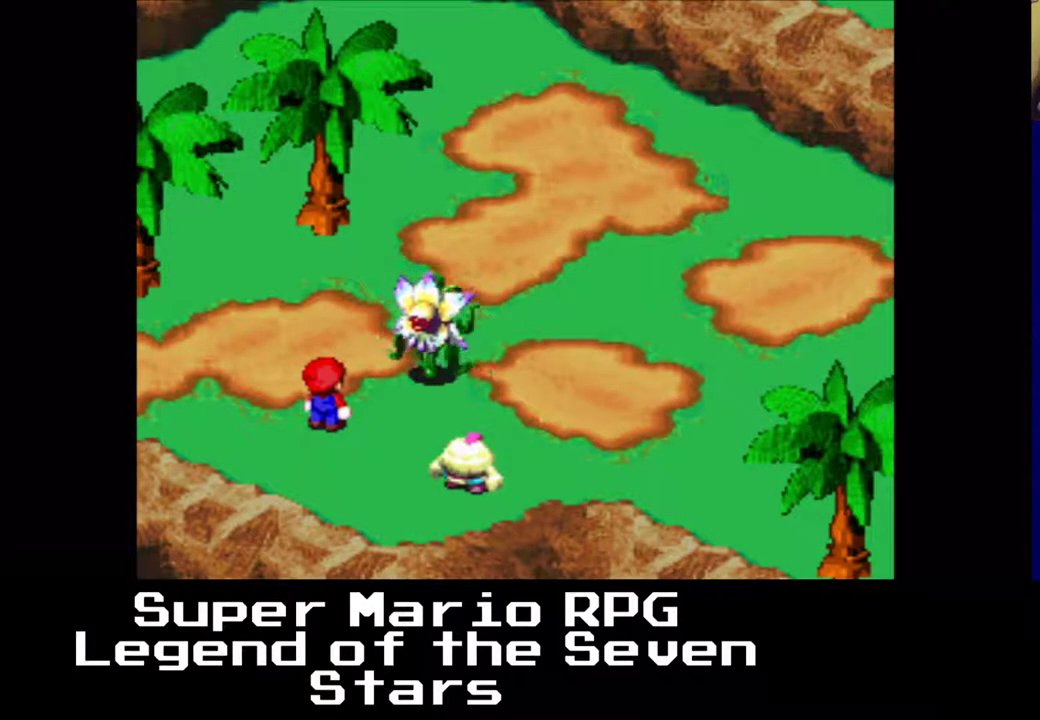
{"buttons": [], "left_stick": "center", "events": [[17, "B", "down"], [167, "B", "up"]]}
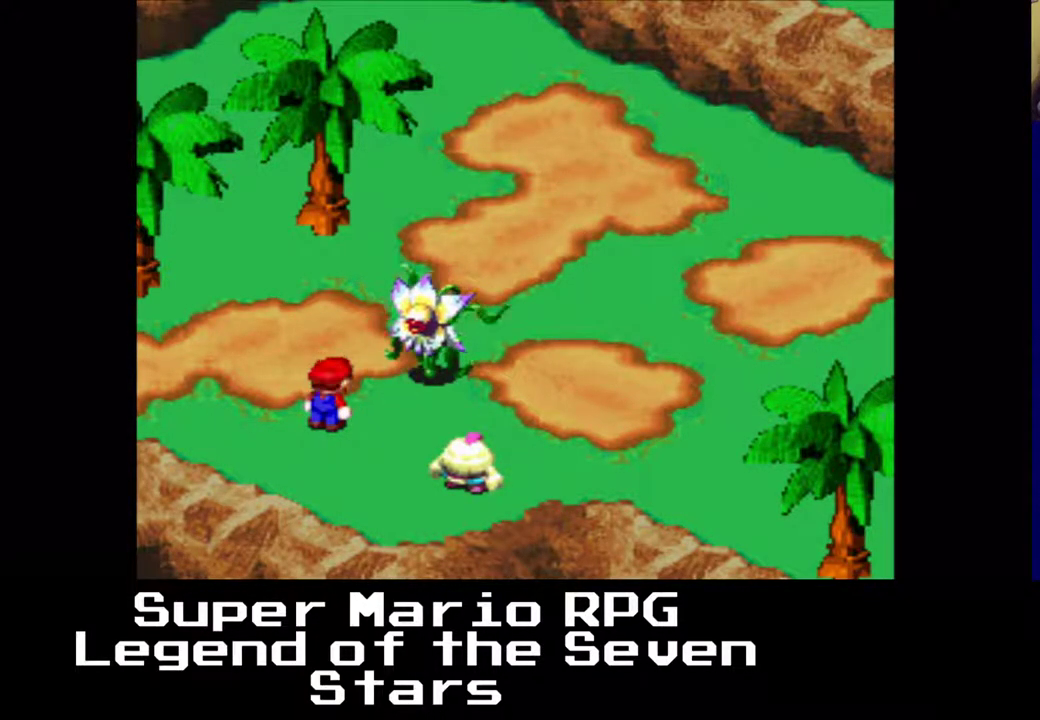
{"buttons": [], "left_stick": "center", "events": []}
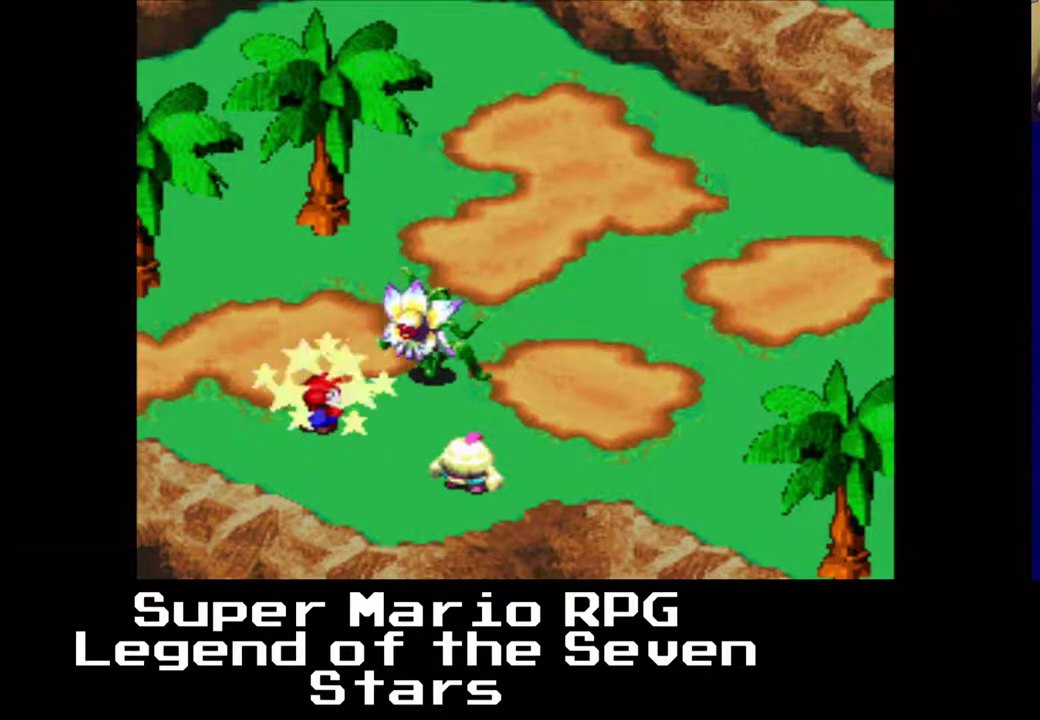
{"buttons": [], "left_stick": "center", "events": []}
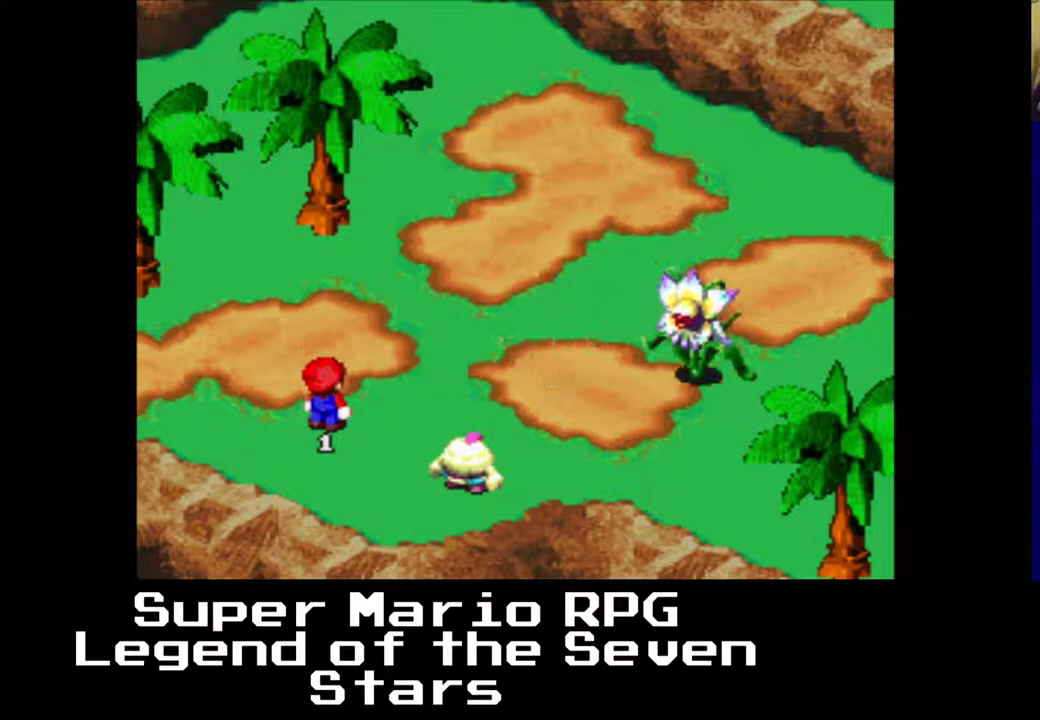
{"buttons": [], "left_stick": "center", "events": []}
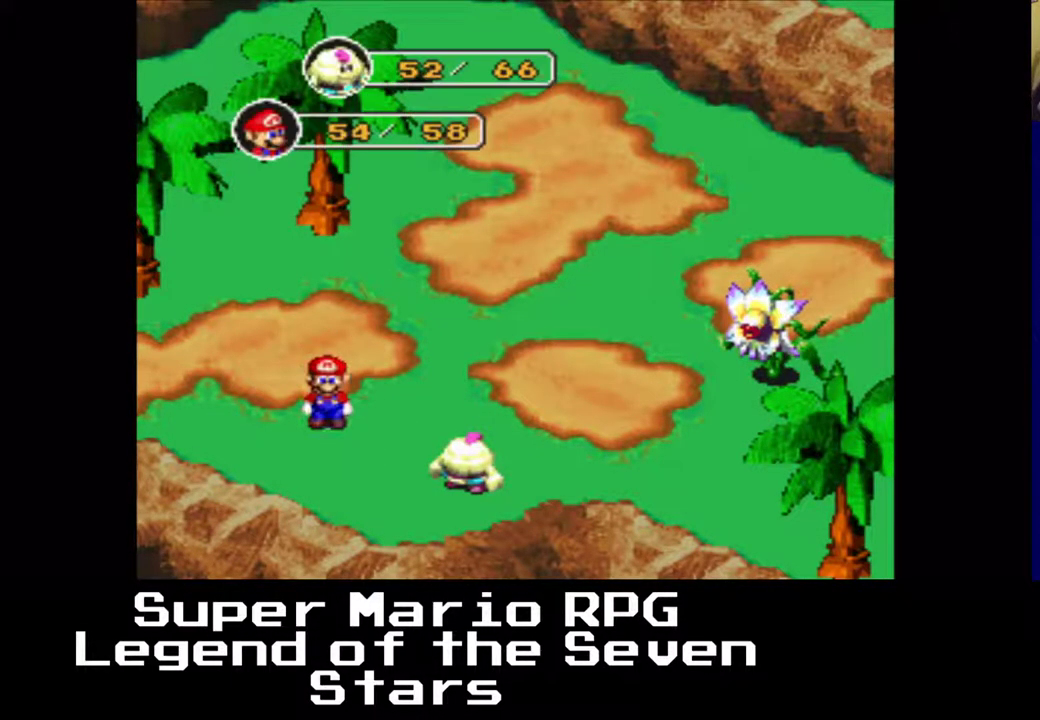
{"buttons": [], "left_stick": "center", "events": [[100, "B", "down"], [250, "B", "up"]]}
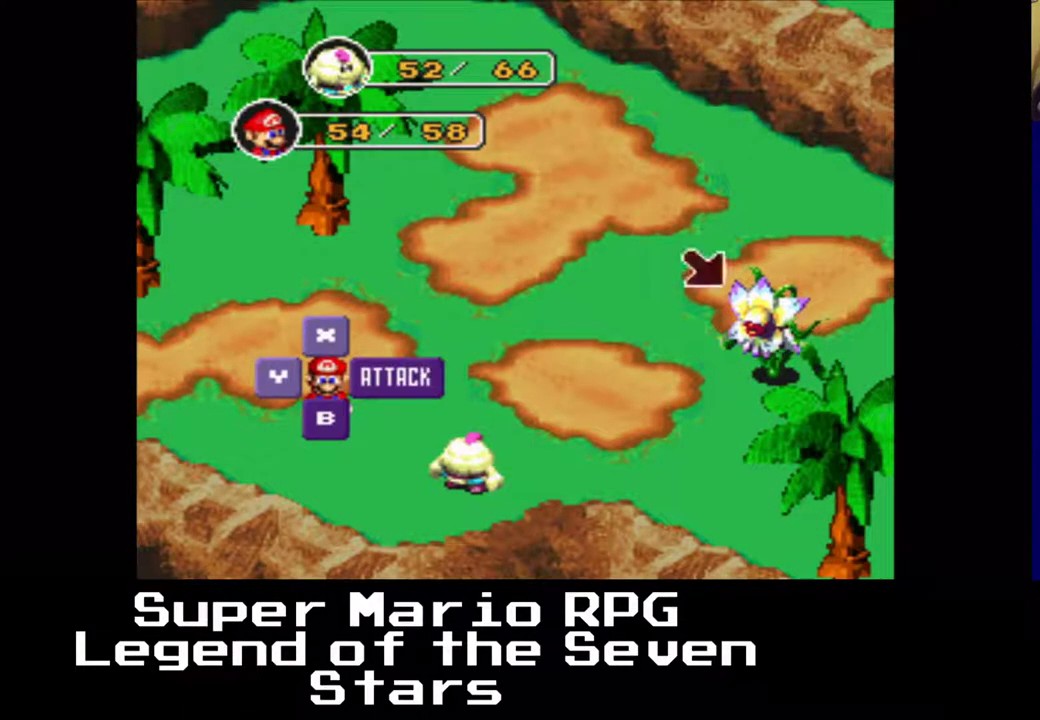
{"buttons": ["B"], "left_stick": "center", "events": [[500, "B", "down"]]}
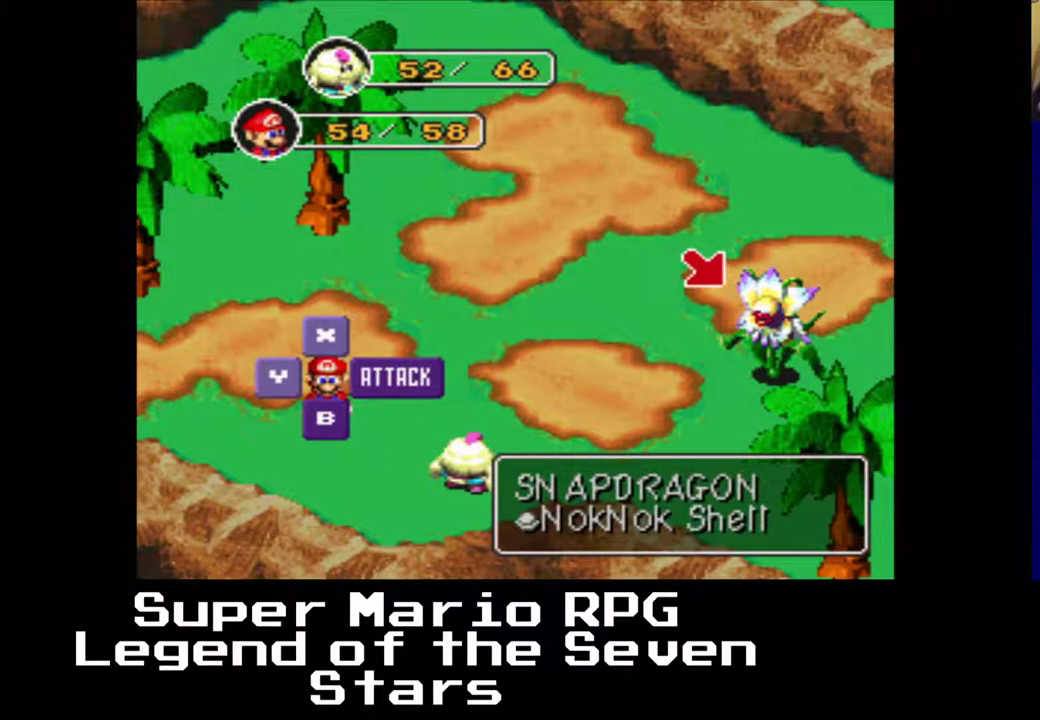
{"buttons": [], "left_stick": "center", "events": [[100, "B", "up"]]}
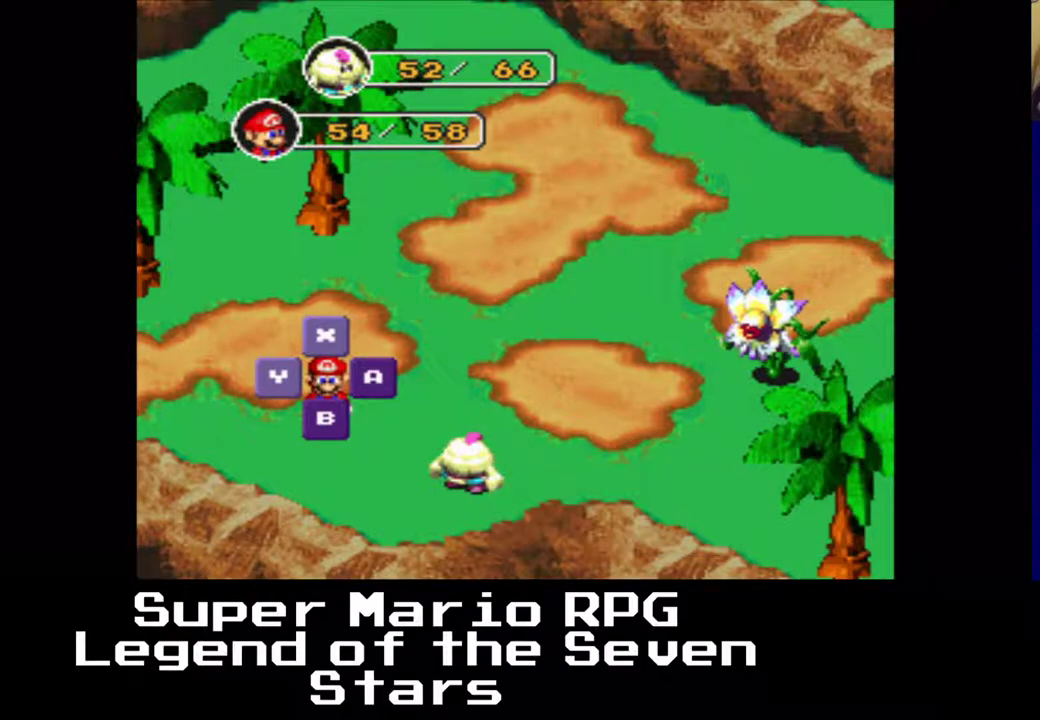
{"buttons": [], "left_stick": "center", "events": []}
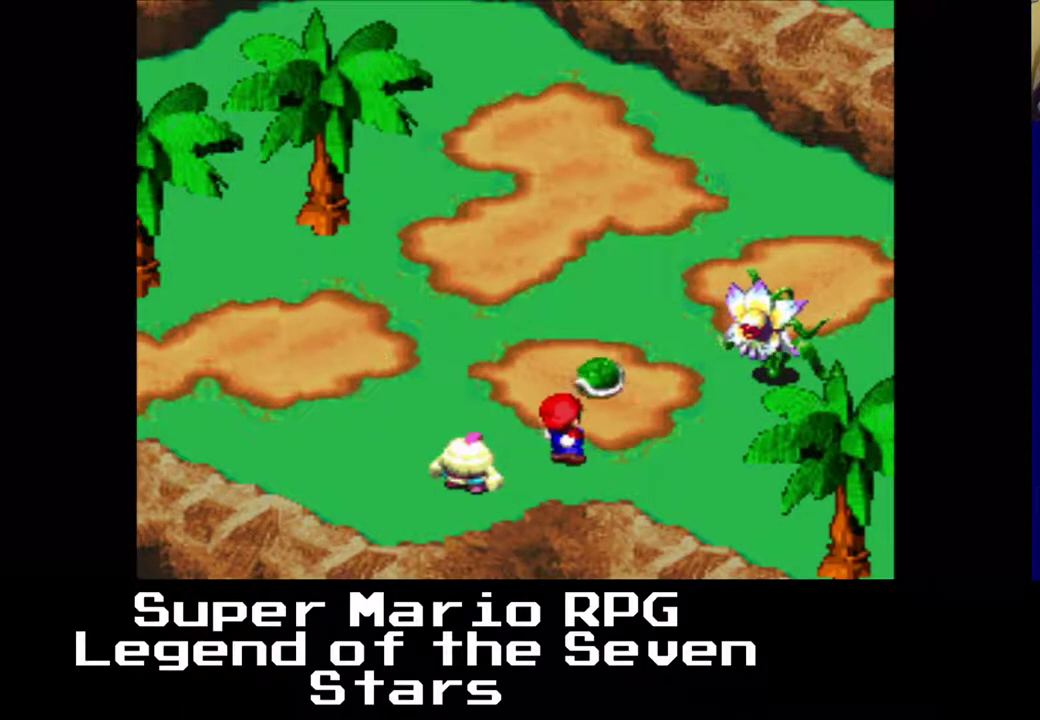
{"buttons": ["B"], "left_stick": "center", "events": [[117, "B", "down"]]}
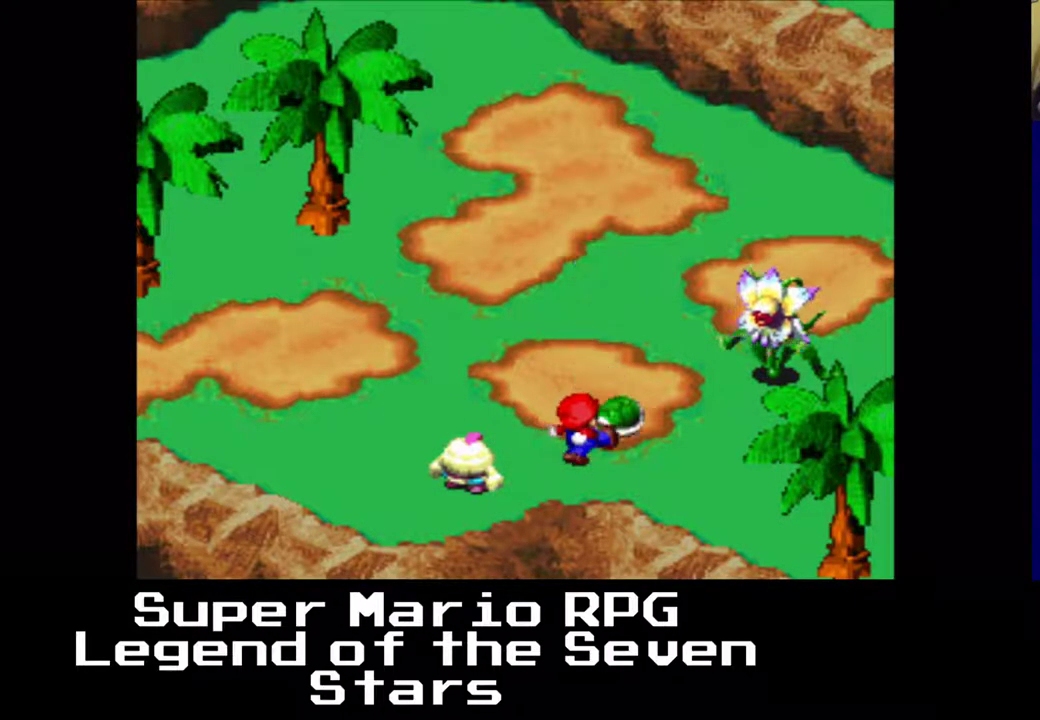
{"buttons": [], "left_stick": "center", "events": [[250, "B", "up"]]}